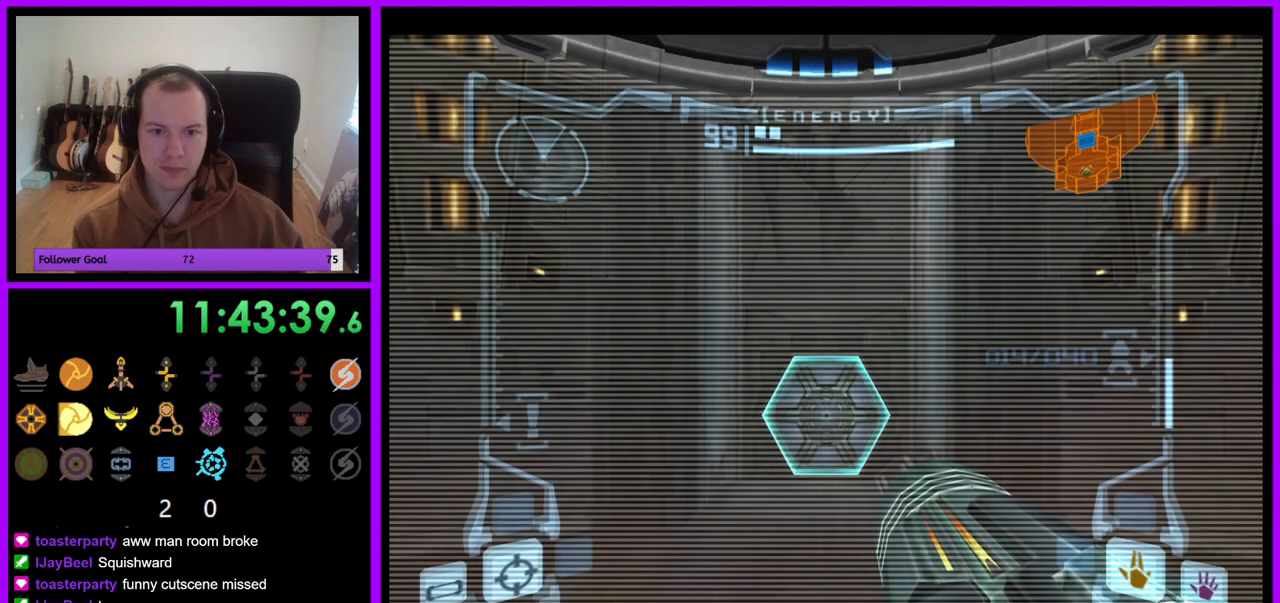
Gameplay with a controller (Nintendo layout); each line is a JSON object with the inputs held at the frame after it. "events" lists button and stick changes between this image and that frame as [ms after this image, input, new state], when the widget could be followed in between. Not read: L3 R3.
{"buttons": ["L1"], "left_stick": "up", "right_stick": "center", "events": [[67, "left_stick", "up"], [83, "L1", "down"], [233, "A", "down"], [317, "A", "up"]]}
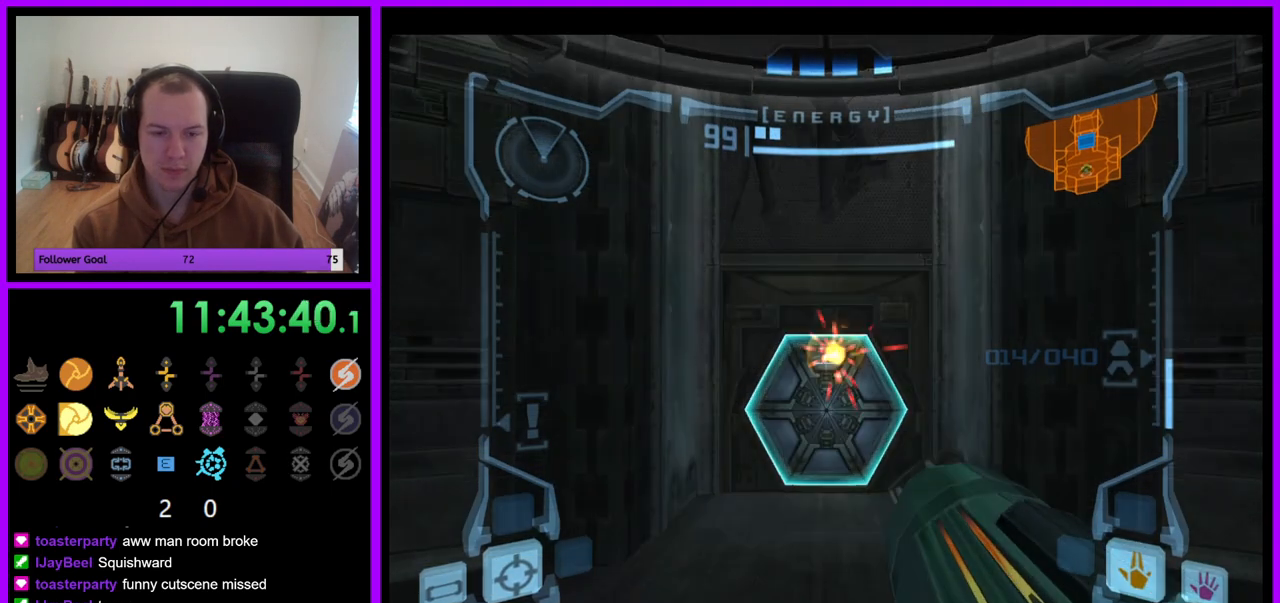
{"buttons": [], "left_stick": "up", "right_stick": "center", "events": [[50, "L1", "up"]]}
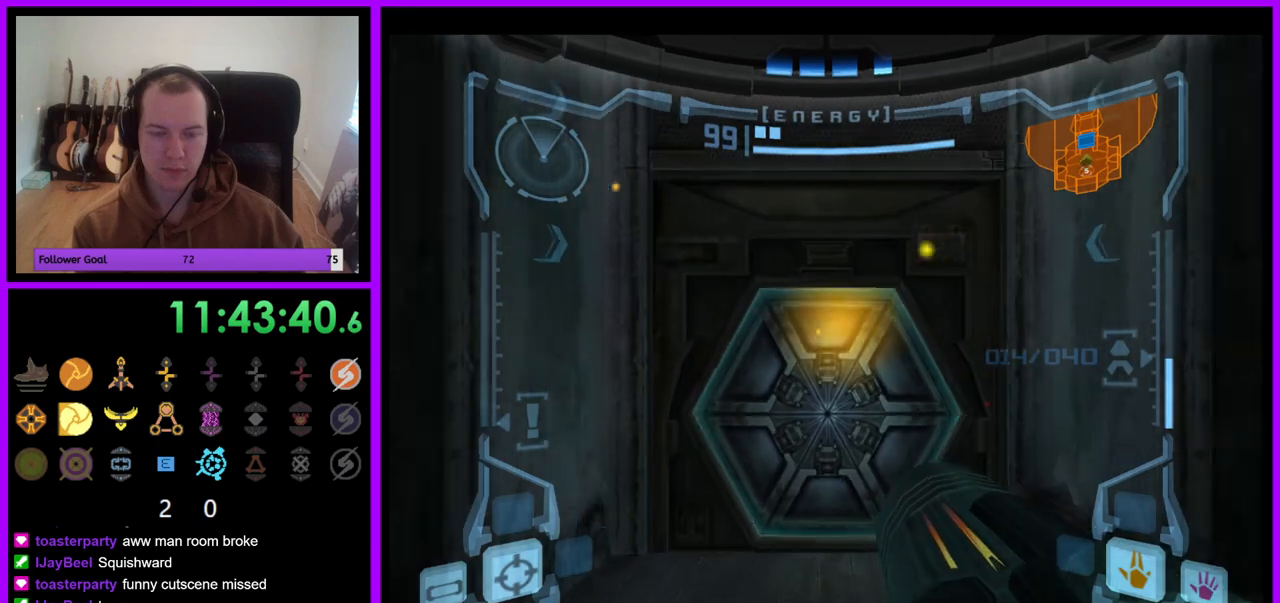
{"buttons": ["A", "L1"], "left_stick": "center", "right_stick": "center", "events": [[117, "L1", "down"], [417, "A", "down"], [417, "left_stick", "center"]]}
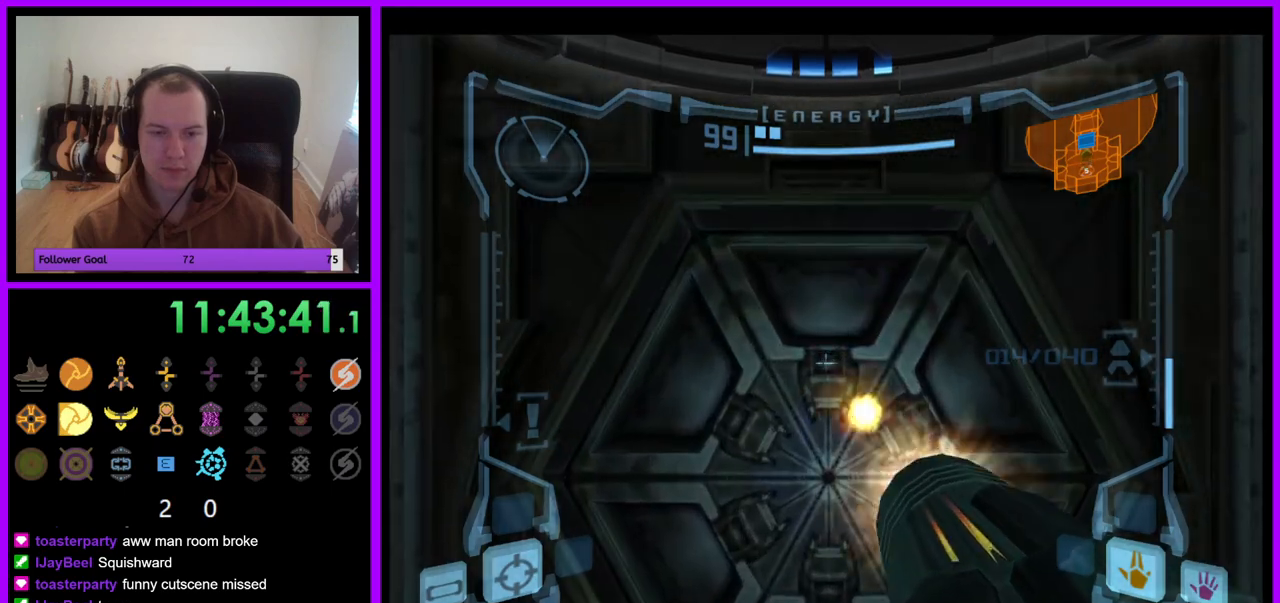
{"buttons": ["A", "L1"], "left_stick": "center", "right_stick": "center", "events": [[33, "A", "up"], [200, "left_stick", "down"], [283, "A", "down"], [333, "left_stick", "center"], [367, "A", "up"], [467, "A", "down"]]}
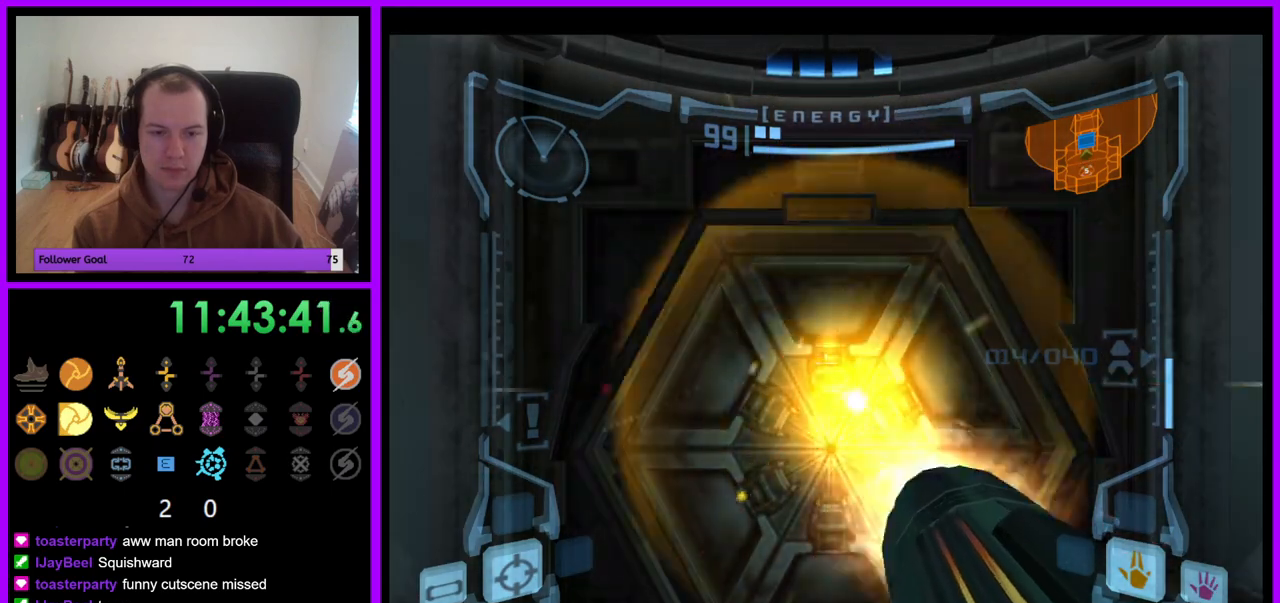
{"buttons": ["L1"], "left_stick": "center", "right_stick": "center", "events": [[17, "A", "up"], [117, "A", "down"], [183, "A", "up"], [283, "A", "down"], [350, "A", "up"], [417, "A", "down"], [500, "A", "up"]]}
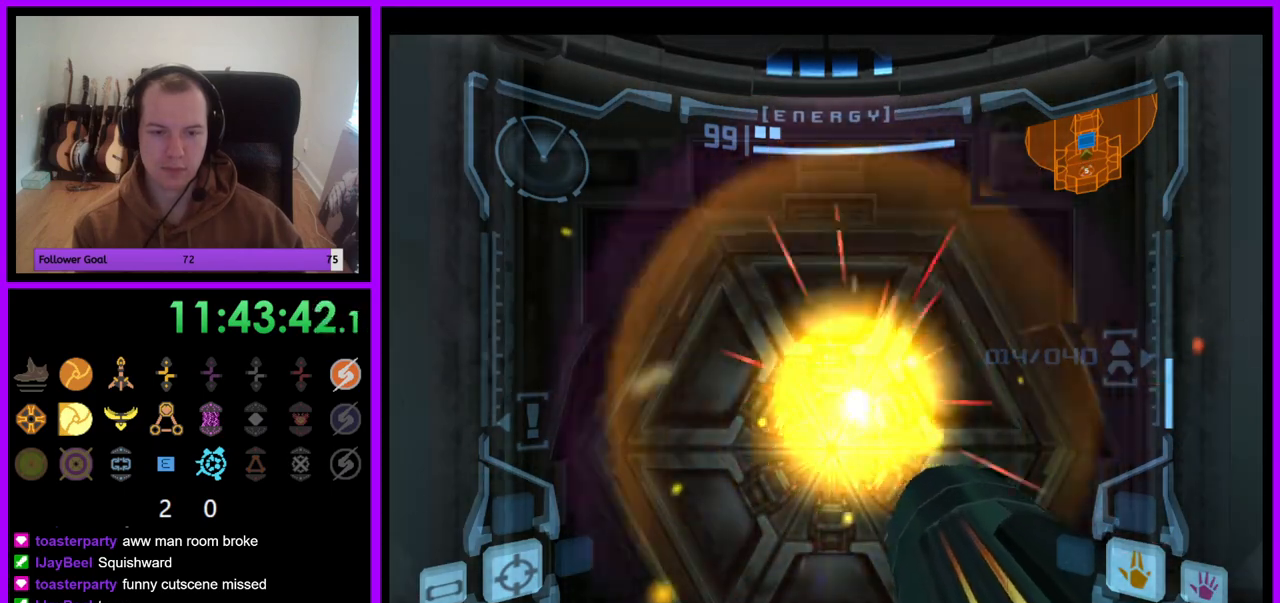
{"buttons": ["L1"], "left_stick": "center", "right_stick": "center", "events": [[67, "A", "down"], [150, "A", "up"], [233, "A", "down"], [333, "A", "up"]]}
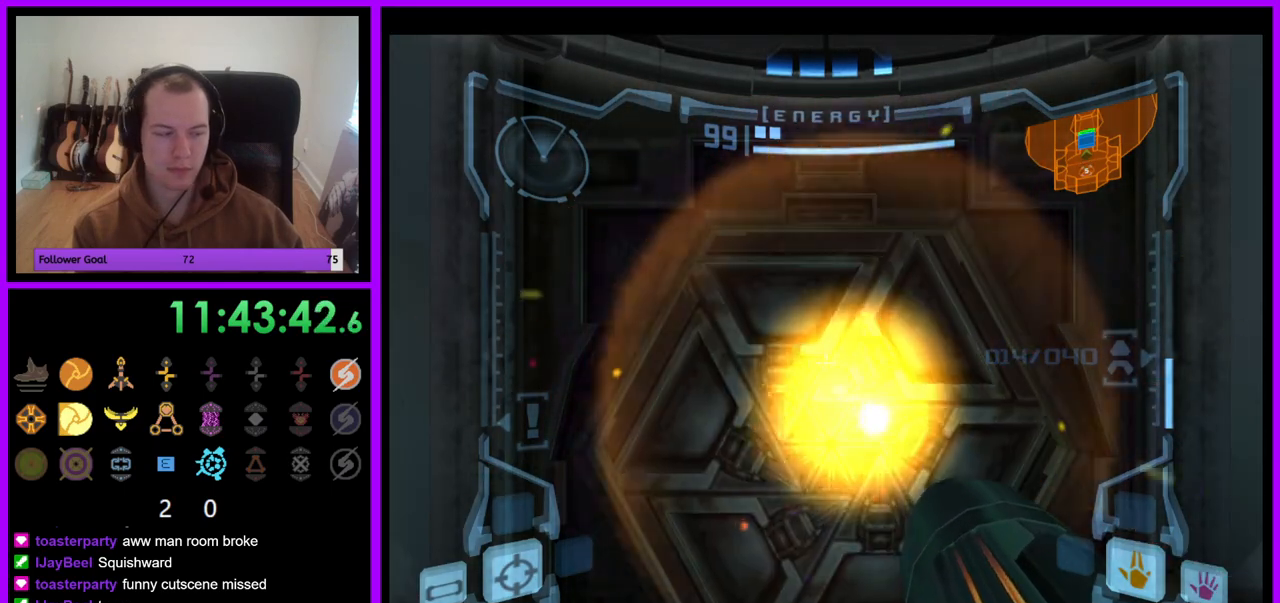
{"buttons": ["L1"], "left_stick": "down", "right_stick": "center", "events": [[133, "left_stick", "up"], [383, "left_stick", "center"], [450, "left_stick", "down"]]}
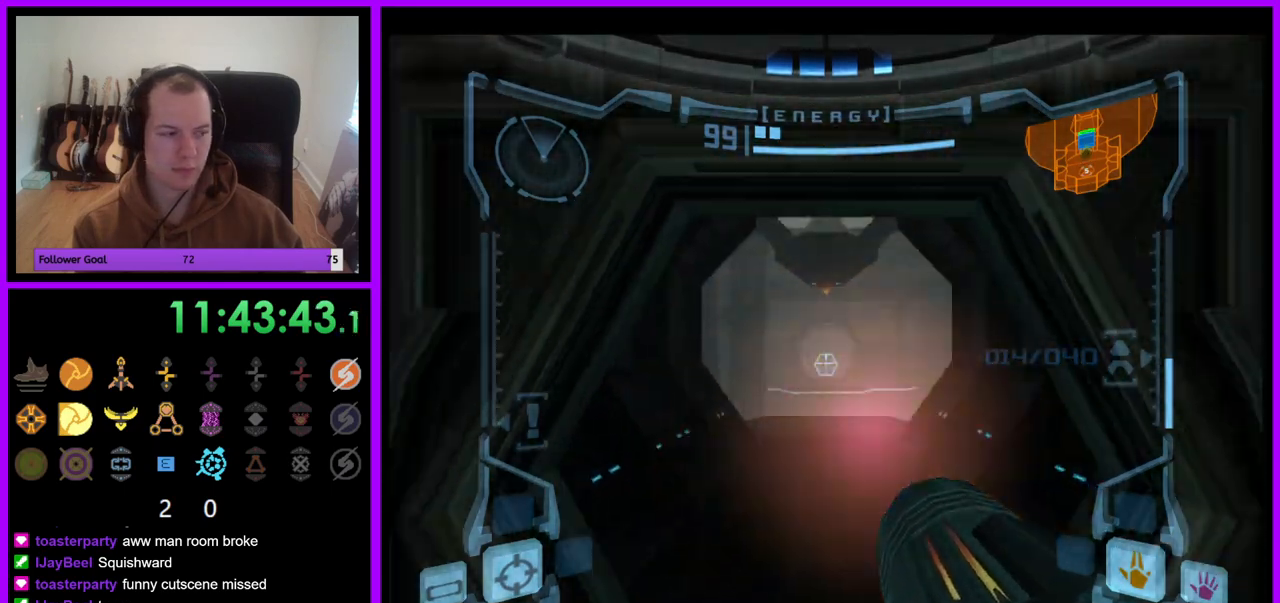
{"buttons": ["L1"], "left_stick": "up", "right_stick": "center", "events": [[67, "left_stick", "center"], [117, "left_stick", "up"]]}
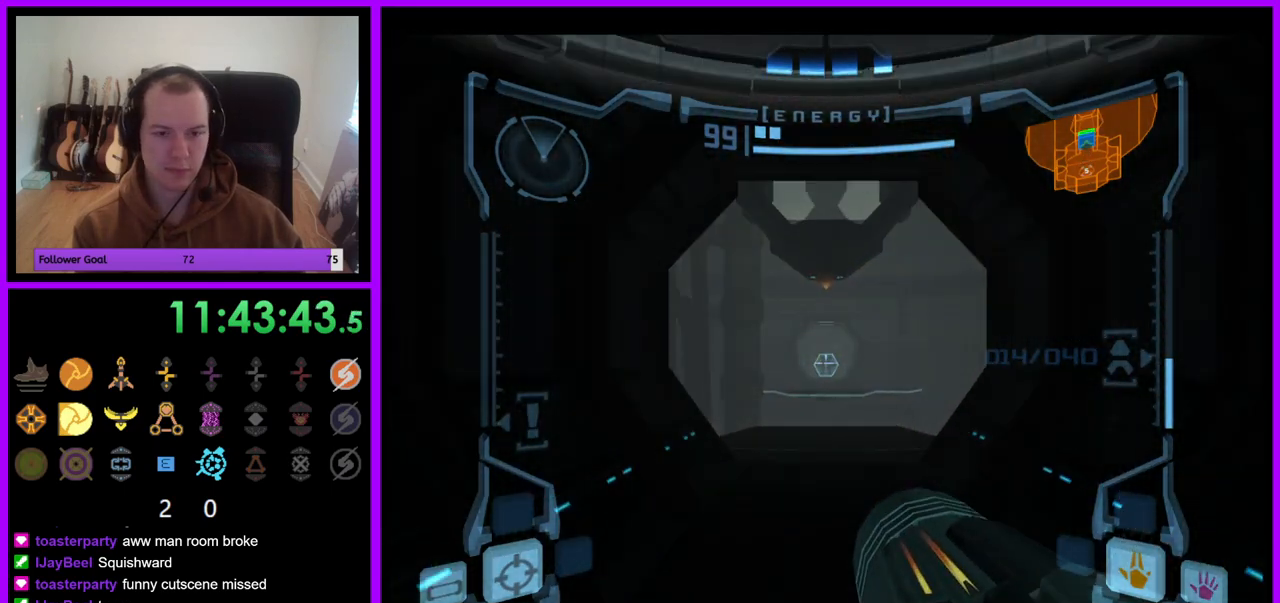
{"buttons": ["L1"], "left_stick": "up", "right_stick": "center", "events": []}
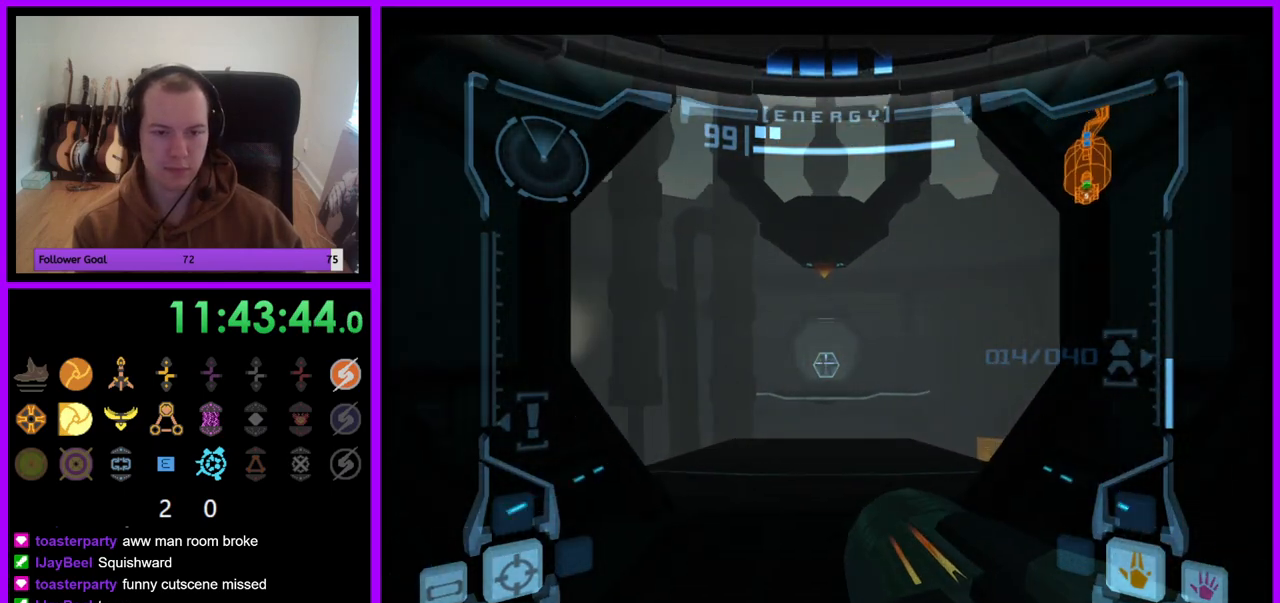
{"buttons": ["L1"], "left_stick": "up", "right_stick": "center", "events": []}
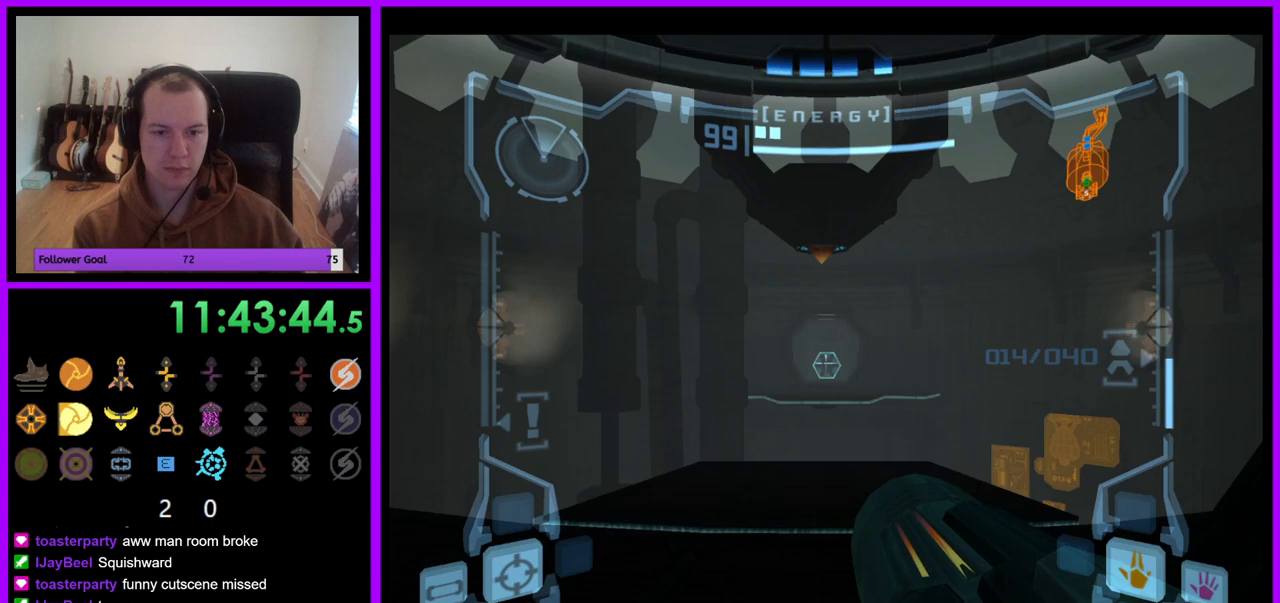
{"buttons": ["L1"], "left_stick": "up", "right_stick": "center", "events": []}
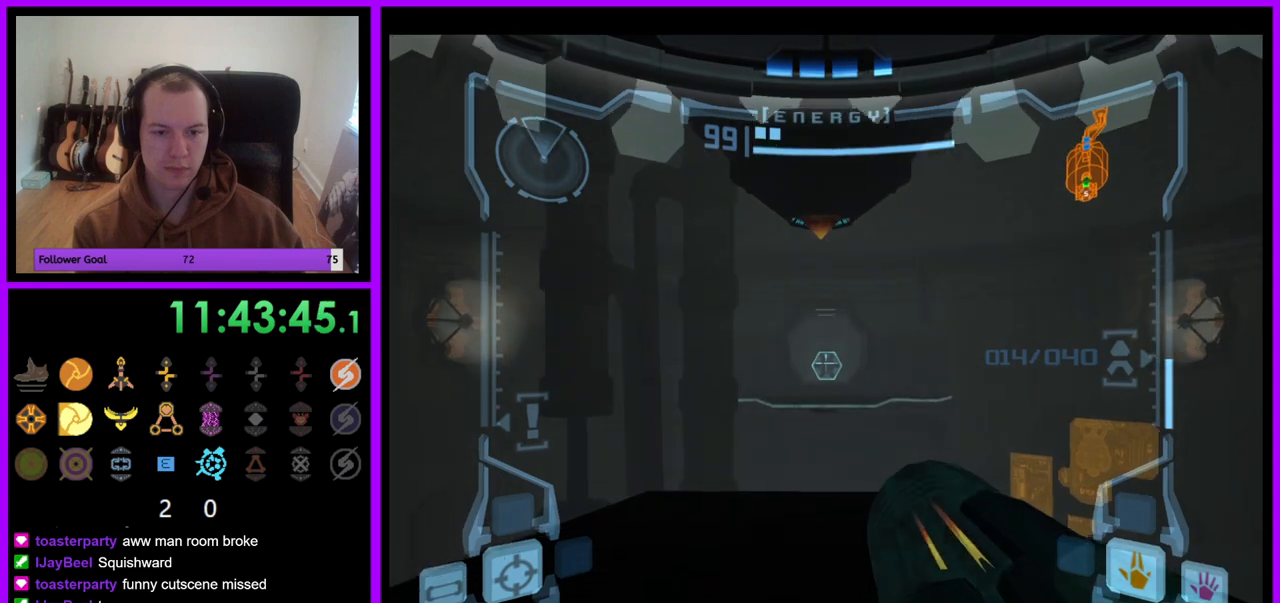
{"buttons": ["L1"], "left_stick": "up", "right_stick": "center", "events": []}
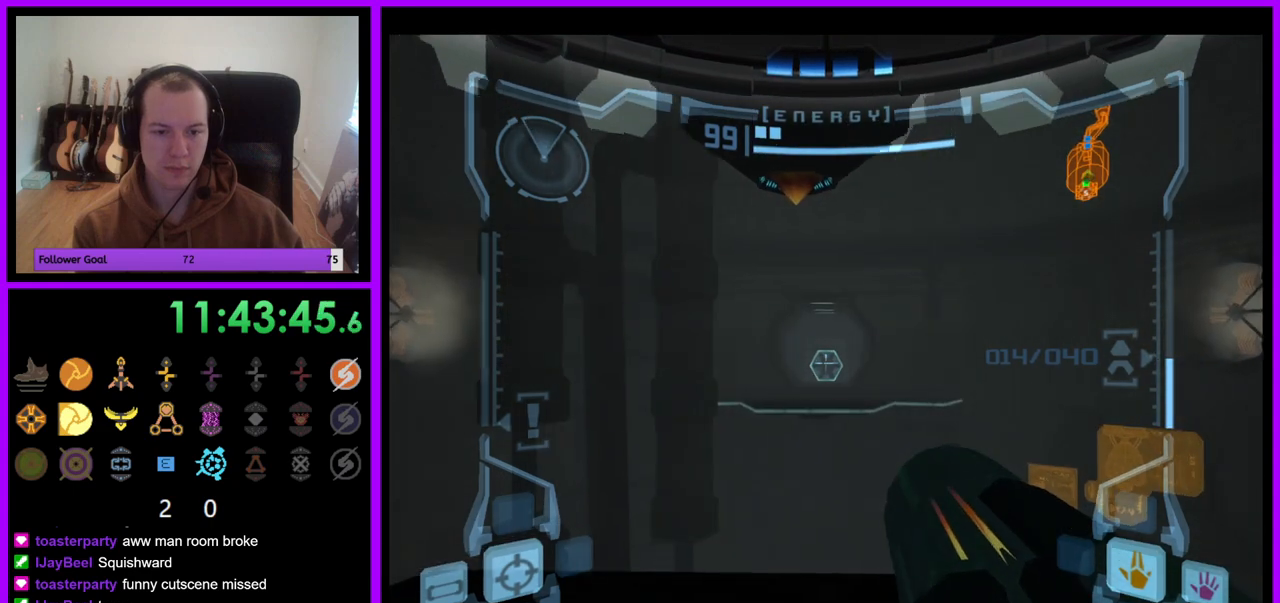
{"buttons": ["B", "L1"], "left_stick": "up-right", "right_stick": "center", "events": [[400, "left_stick", "up-right"], [483, "B", "down"]]}
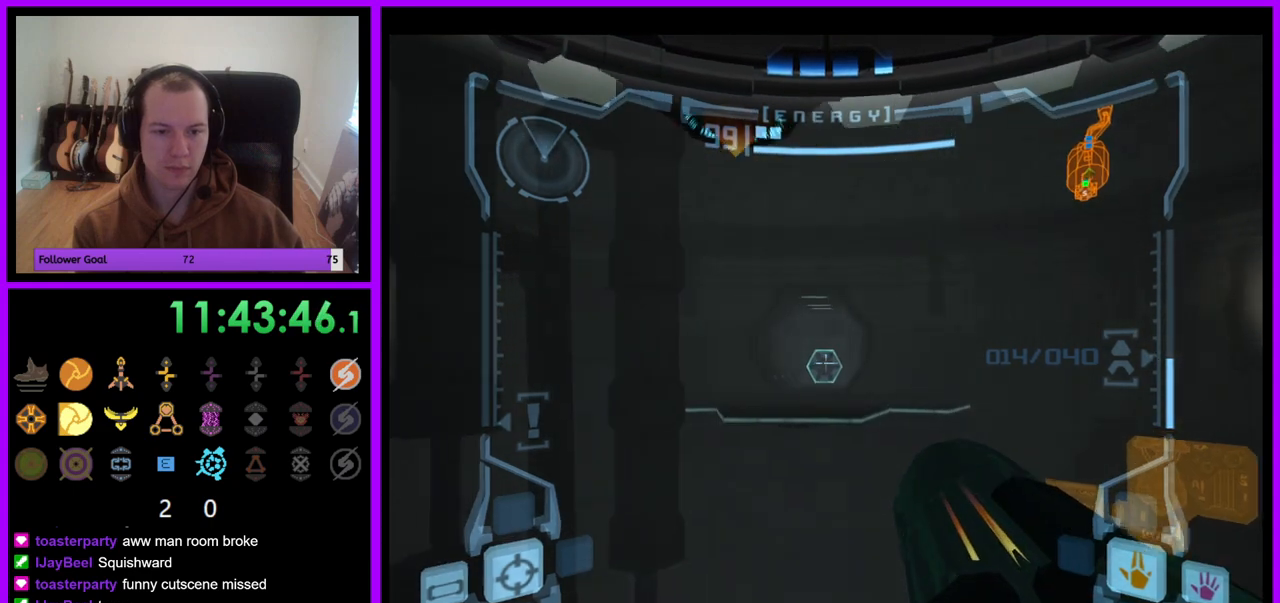
{"buttons": [], "left_stick": "up", "right_stick": "center", "events": [[67, "B", "up"], [300, "L1", "up"], [367, "left_stick", "up"]]}
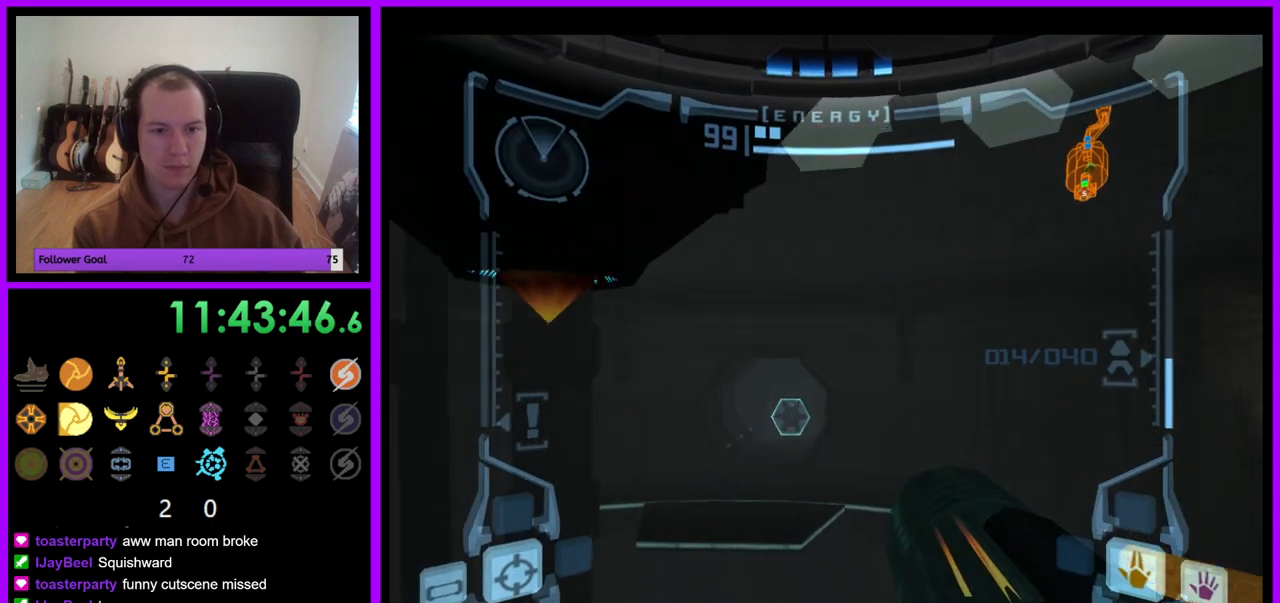
{"buttons": [], "left_stick": "up", "right_stick": "center", "events": []}
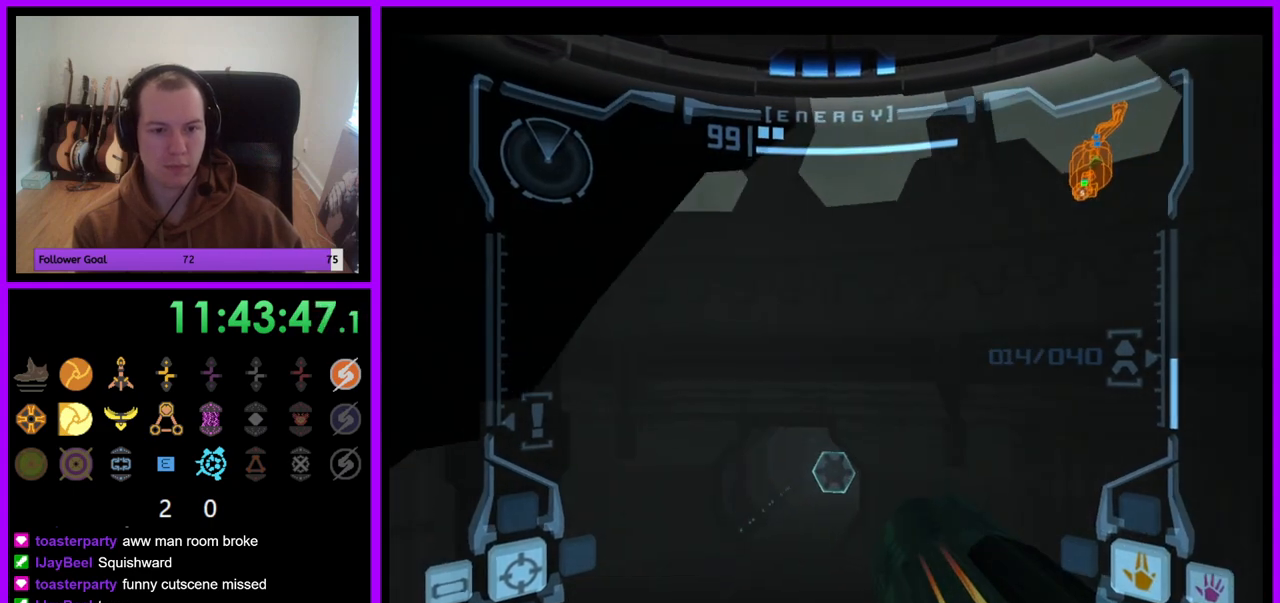
{"buttons": [], "left_stick": "up", "right_stick": "center", "events": []}
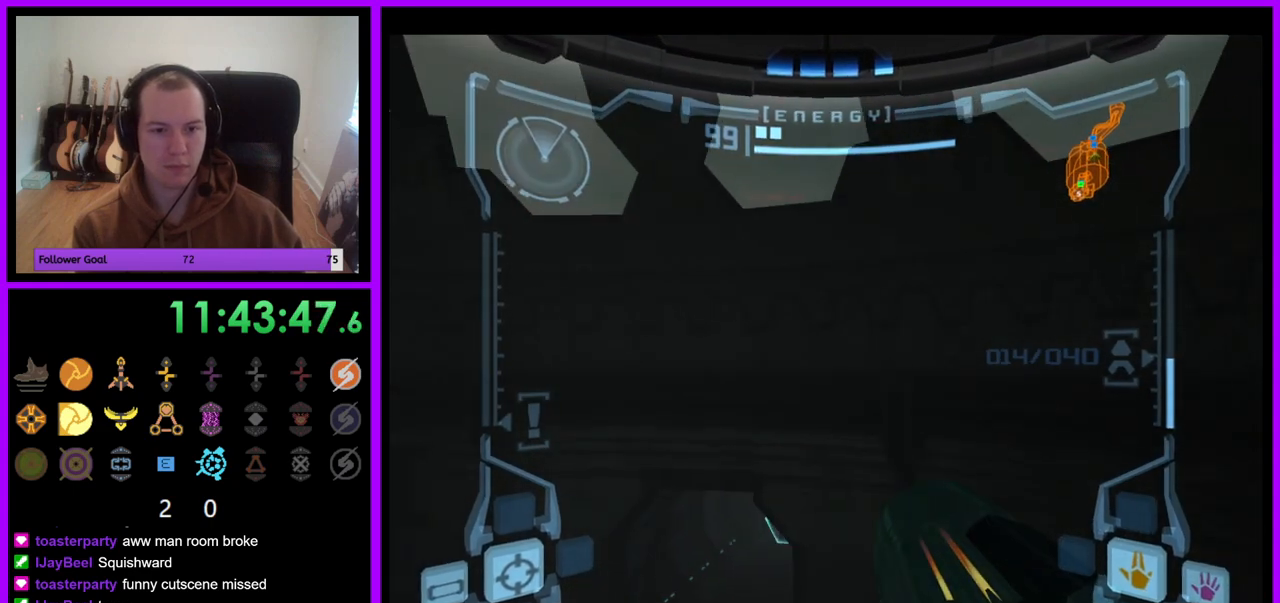
{"buttons": ["L1"], "left_stick": "up-left", "right_stick": "center", "events": [[33, "left_stick", "up-left"], [50, "L1", "down"]]}
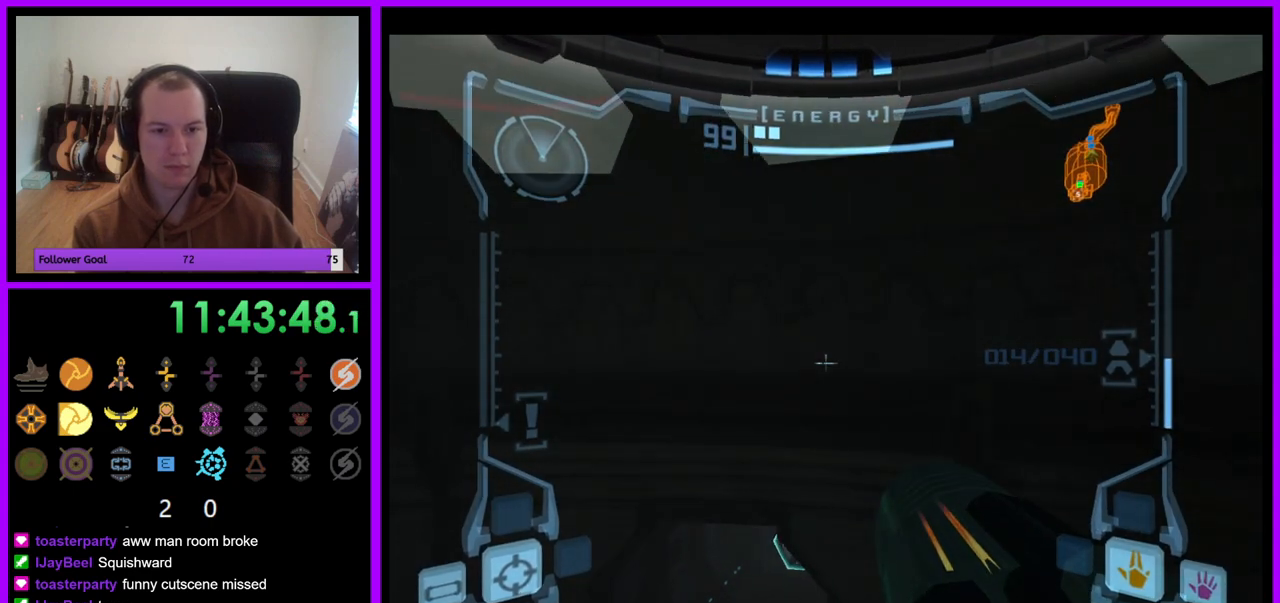
{"buttons": ["L1"], "left_stick": "up-left", "right_stick": "center", "events": []}
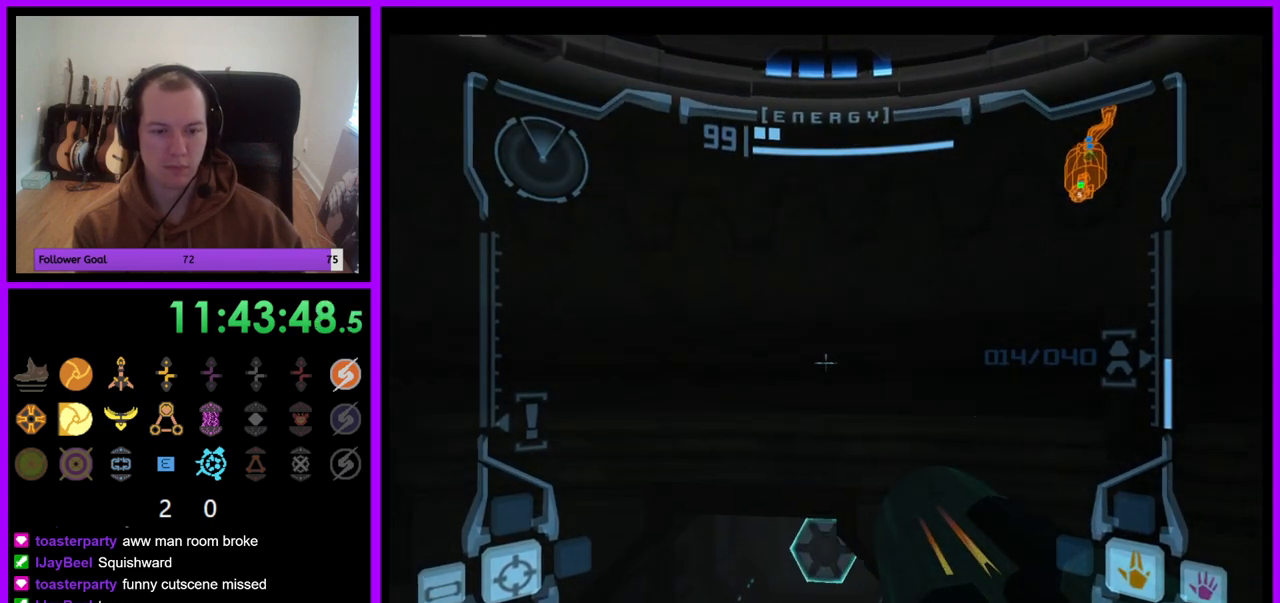
{"buttons": [], "left_stick": "up", "right_stick": "center", "events": [[83, "left_stick", "up"], [100, "L1", "up"]]}
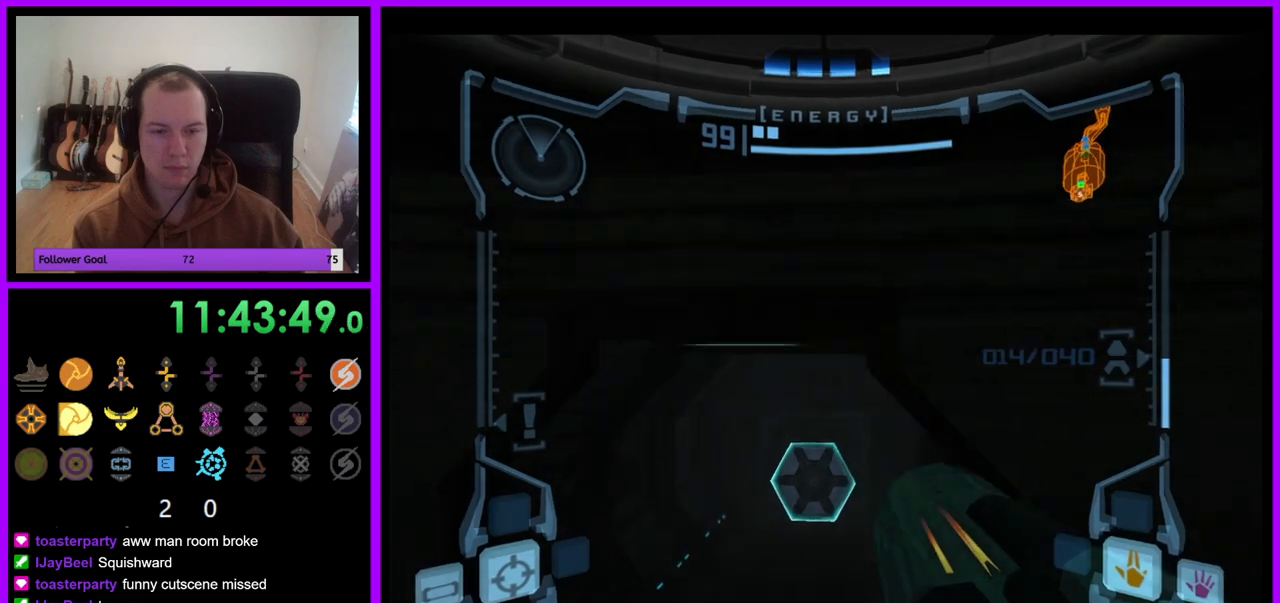
{"buttons": ["L1"], "left_stick": "up", "right_stick": "center", "events": [[350, "A", "down"], [367, "L1", "down"], [417, "A", "up"]]}
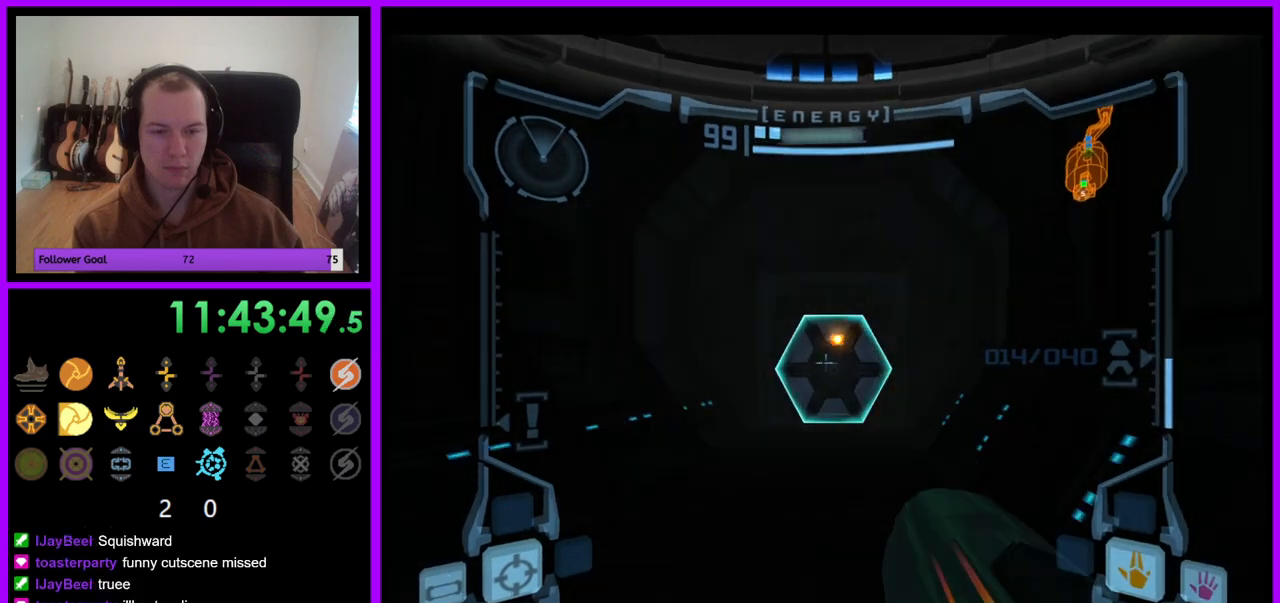
{"buttons": [], "left_stick": "up", "right_stick": "center", "events": [[50, "X", "down"], [150, "X", "up"], [350, "L1", "up"]]}
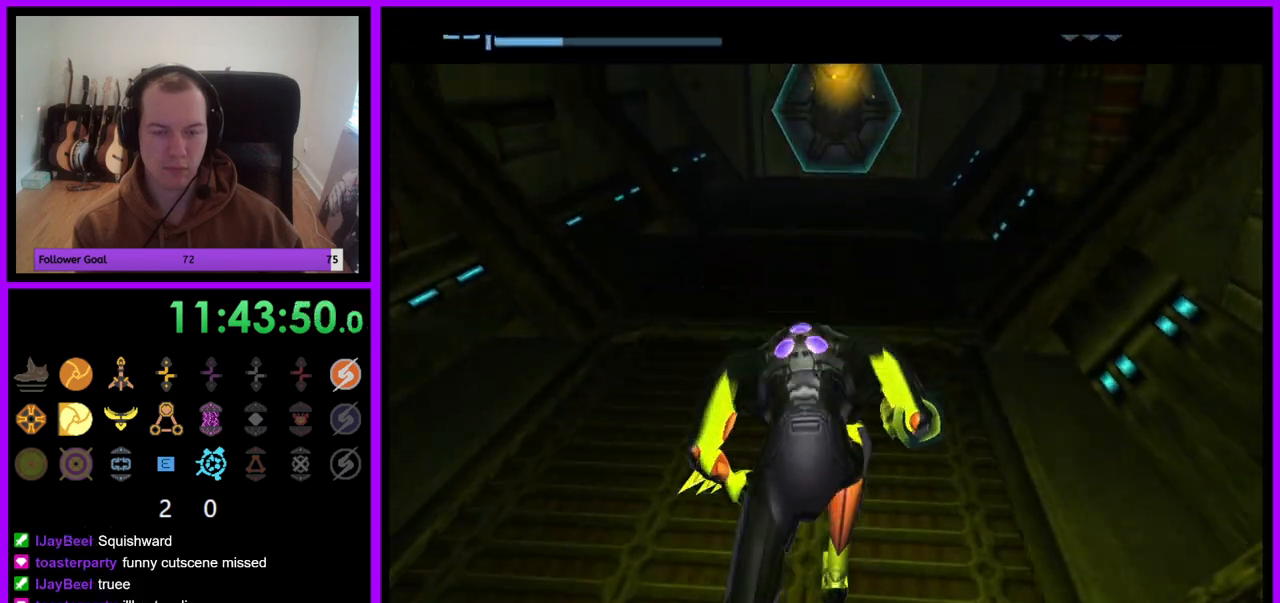
{"buttons": ["B"], "left_stick": "up", "right_stick": "center", "events": [[217, "B", "down"]]}
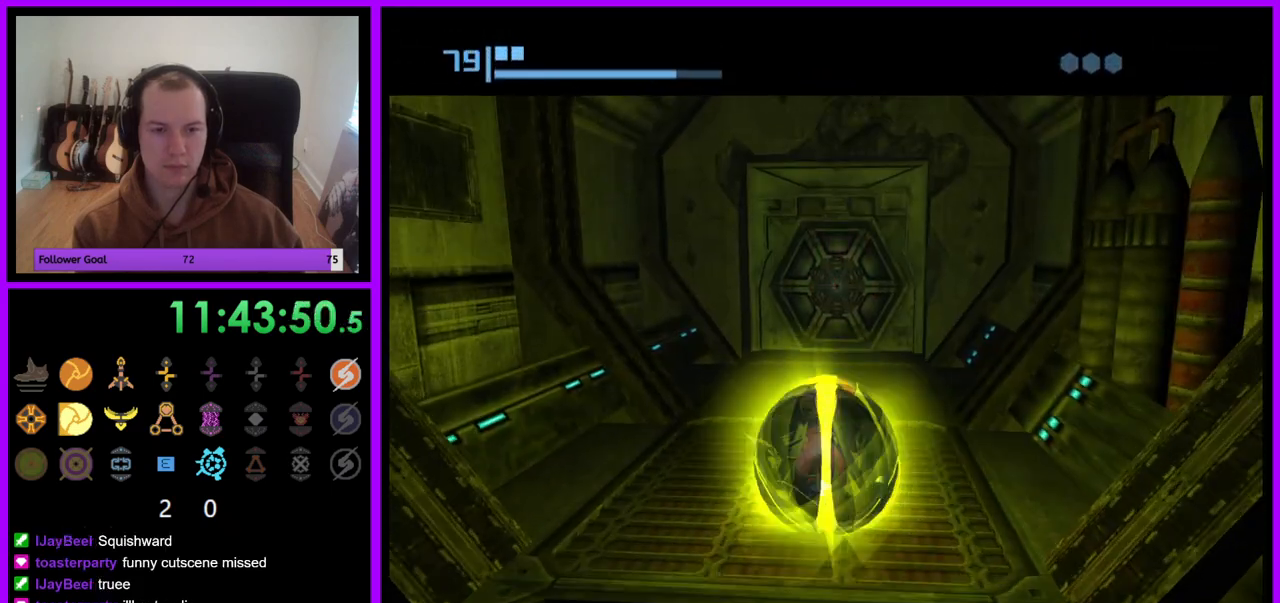
{"buttons": ["B"], "left_stick": "center", "right_stick": "center", "events": [[417, "left_stick", "center"]]}
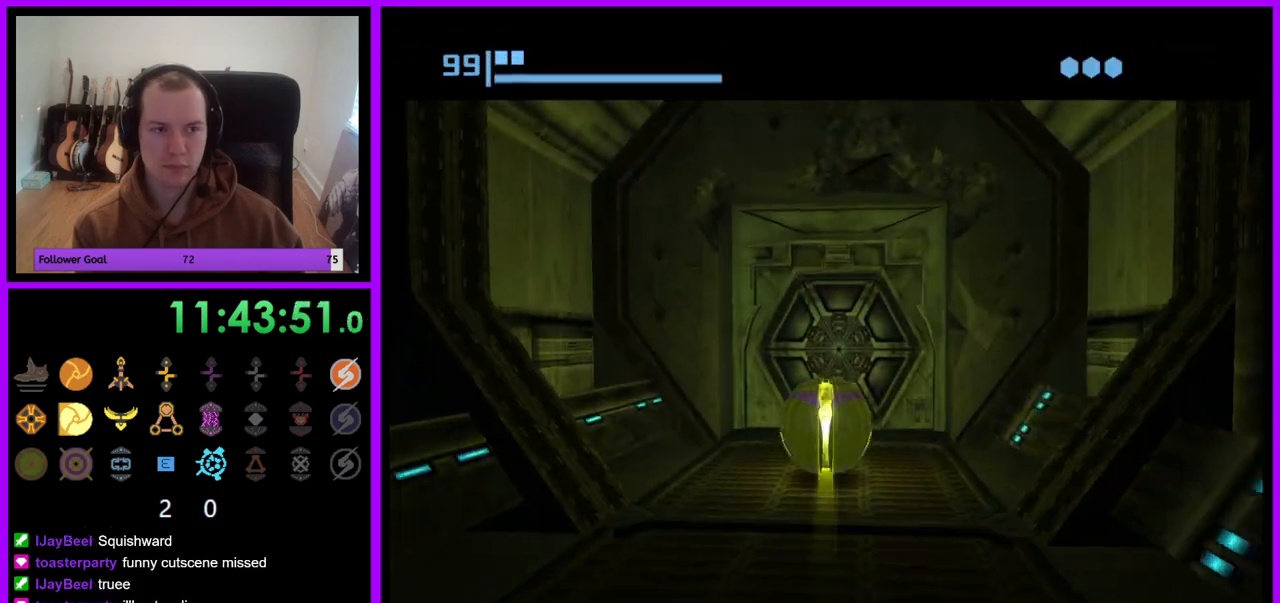
{"buttons": ["B"], "left_stick": "center", "right_stick": "center", "events": []}
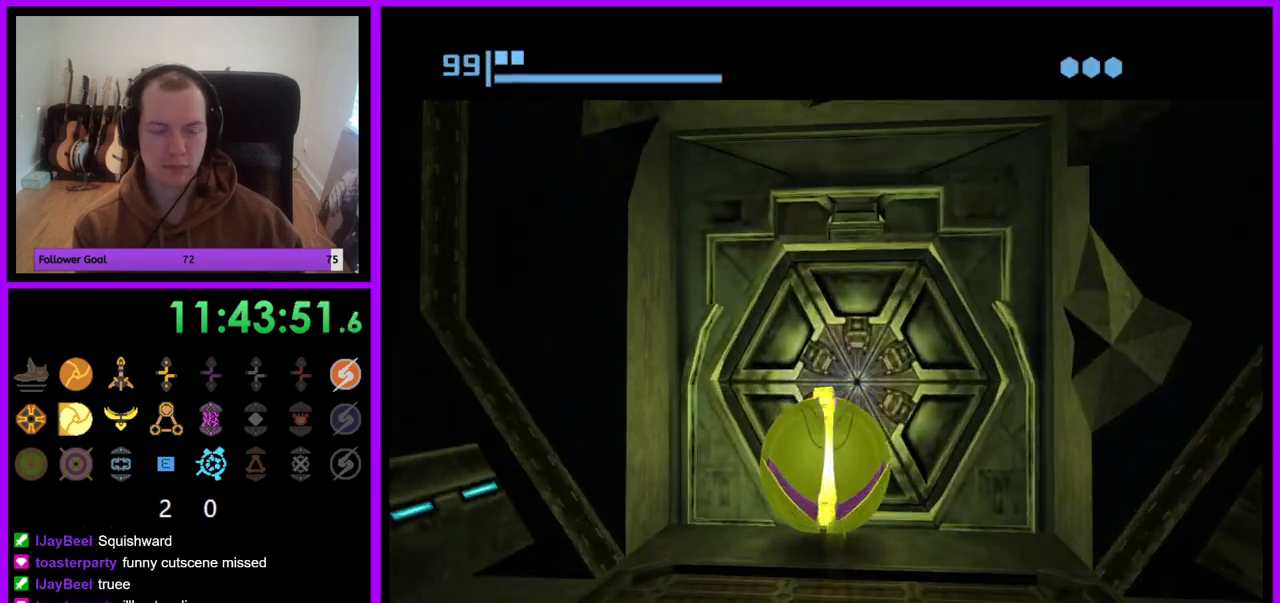
{"buttons": ["B"], "left_stick": "up", "right_stick": "center", "events": [[333, "left_stick", "up-right"], [450, "left_stick", "up"]]}